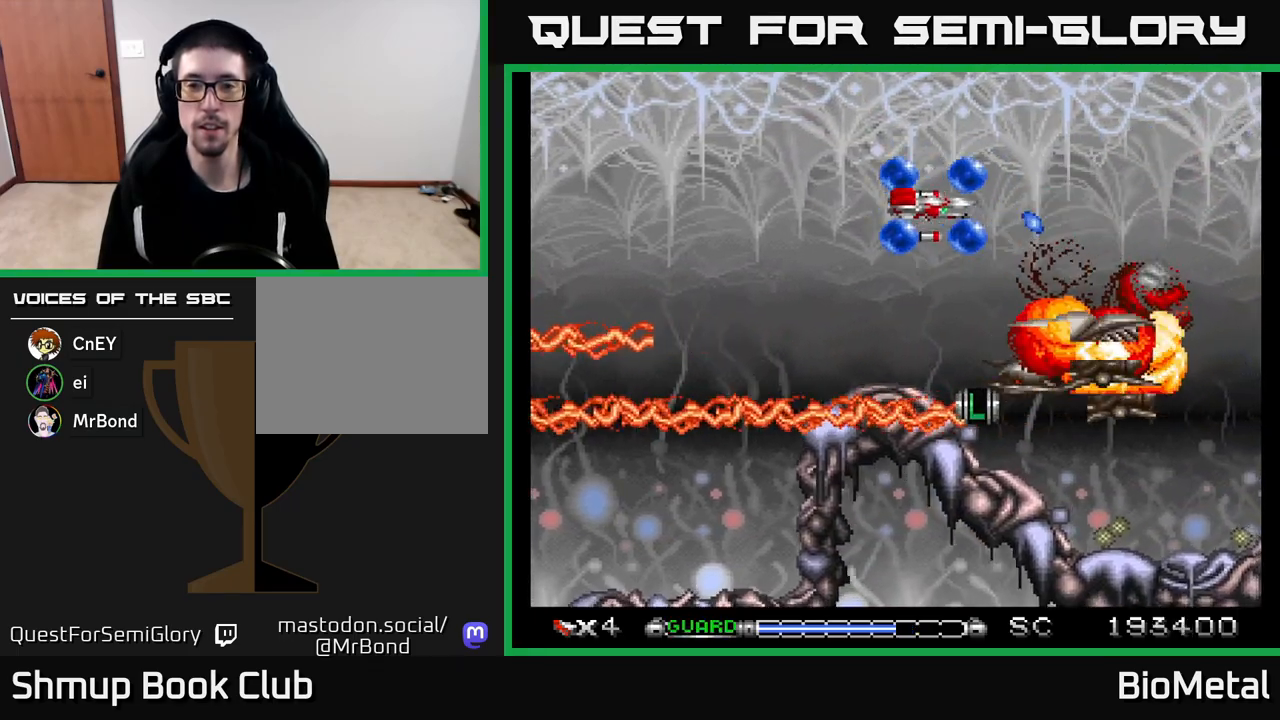
Gameplay with a controller (Xbox layout); each line is a JSON object with the inputs held at the frame after it. "events" lists button and stick changes between this image and that frame as [ms after this image, input, new state], when the widget could be followed in between.
{"buttons": ["A", "DPAD_LEFT"], "left_stick": "center", "right_stick": "center", "events": [[67, "R2", "down"], [83, "DPAD_LEFT", "down"], [217, "DPAD_LEFT", "up"], [217, "R2", "up"], [417, "DPAD_UP", "up"], [467, "DPAD_LEFT", "down"]]}
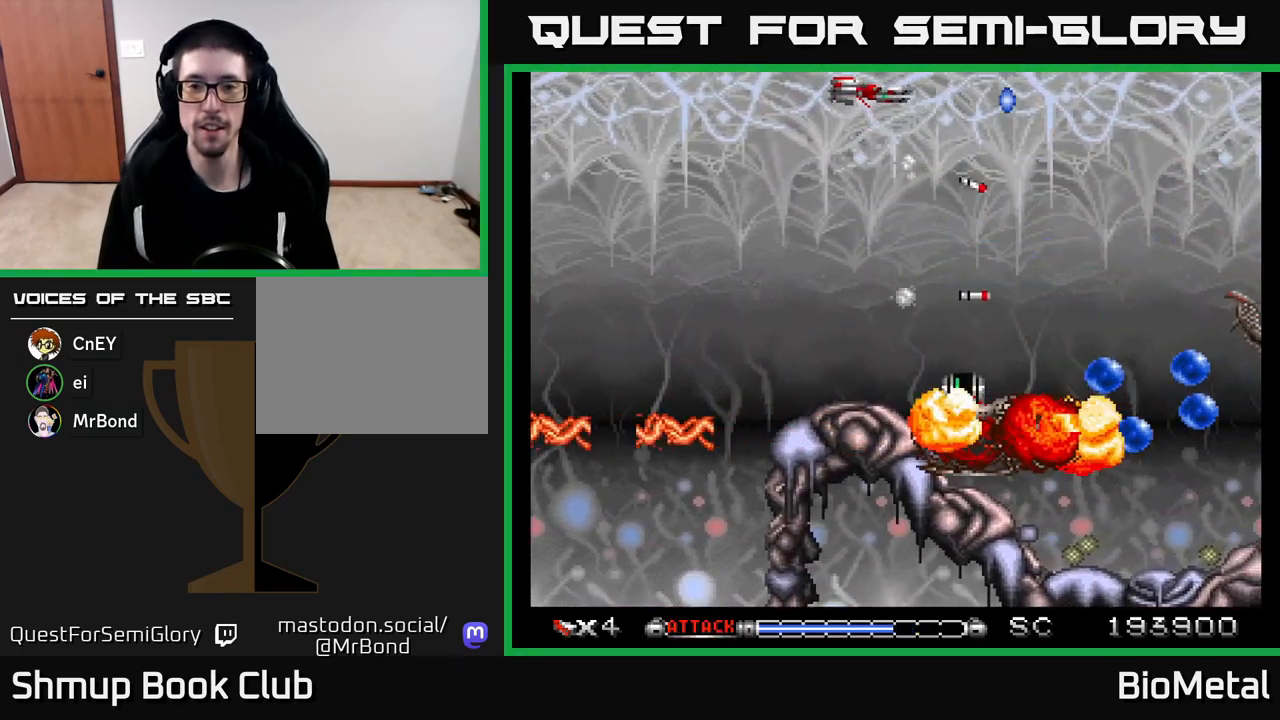
{"buttons": ["A", "DPAD_DOWN"], "left_stick": "center", "right_stick": "center", "events": [[117, "DPAD_DOWN", "down"], [117, "DPAD_LEFT", "up"], [167, "DPAD_RIGHT", "down"], [217, "DPAD_DOWN", "up"], [400, "DPAD_DOWN", "down"], [400, "DPAD_RIGHT", "up"]]}
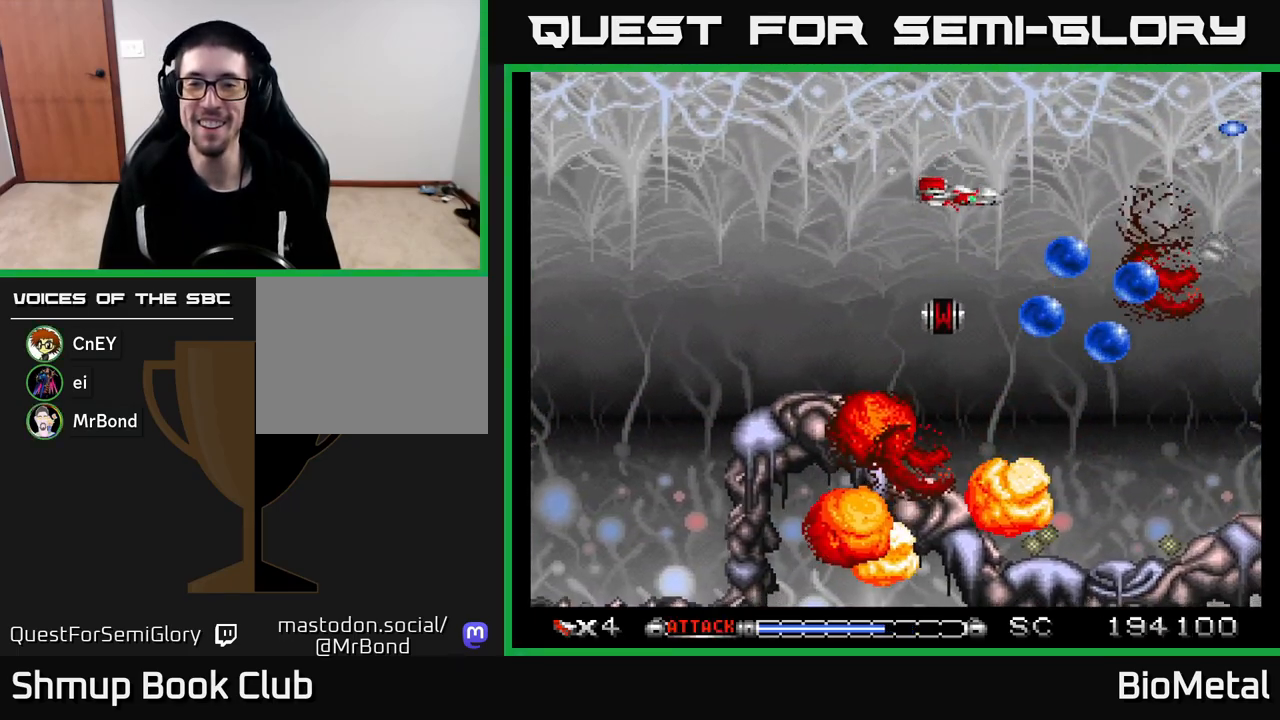
{"buttons": ["A", "X"], "left_stick": "center", "right_stick": "center", "events": [[67, "DPAD_LEFT", "down"], [83, "DPAD_DOWN", "up"], [233, "DPAD_UP", "down"], [317, "DPAD_UP", "up"], [367, "DPAD_LEFT", "up"], [467, "X", "down"]]}
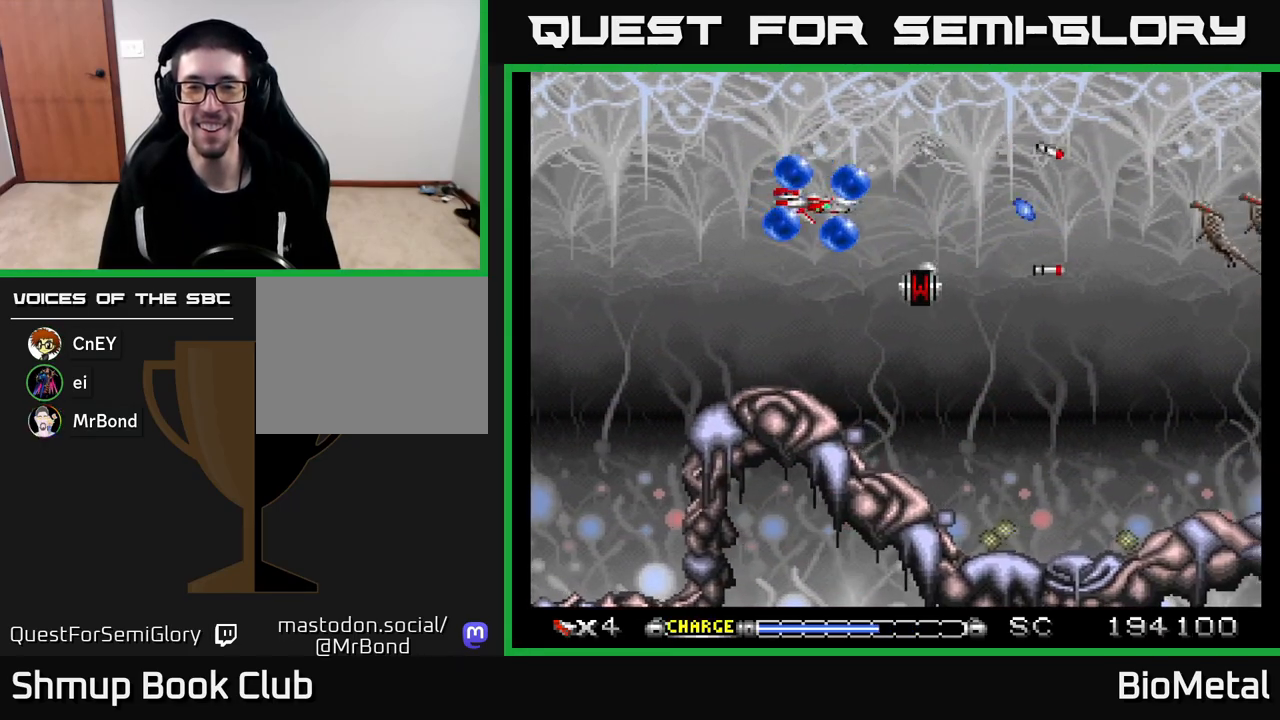
{"buttons": ["A"], "left_stick": "center", "right_stick": "center", "events": [[117, "X", "up"]]}
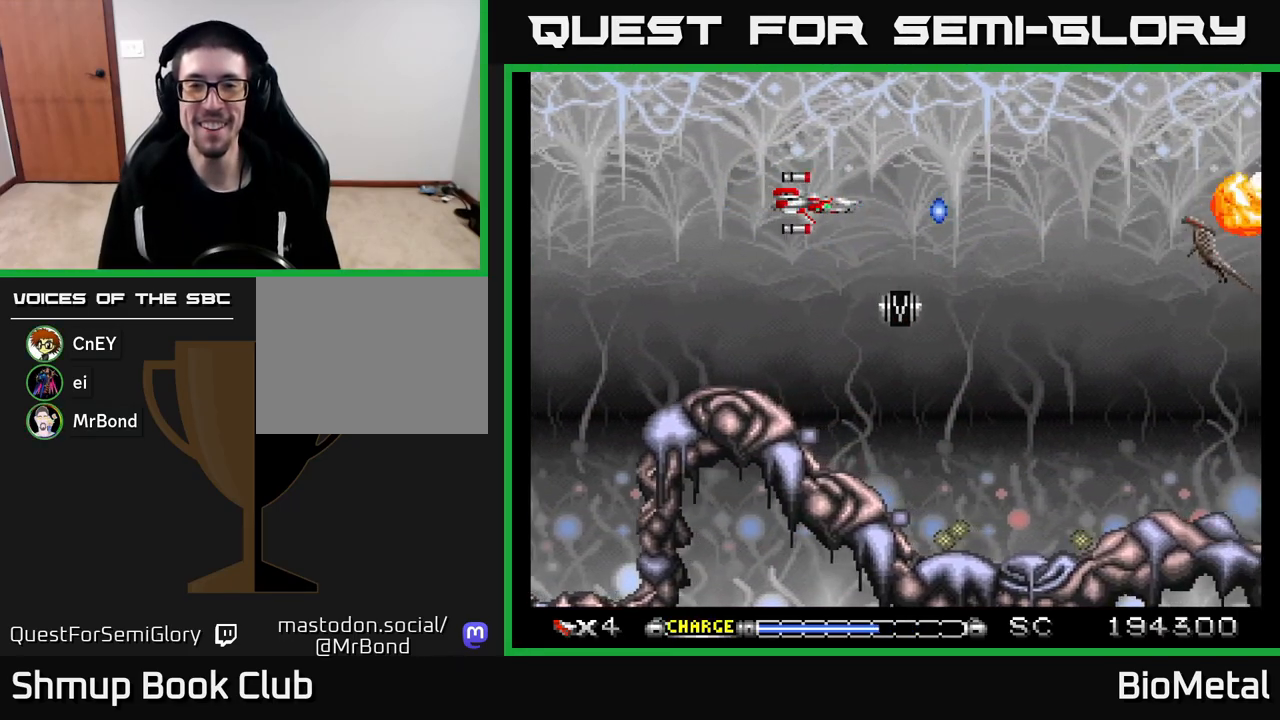
{"buttons": ["A", "DPAD_UP", "DPAD_LEFT"], "left_stick": "center", "right_stick": "center", "events": [[33, "DPAD_DOWN", "down"], [117, "DPAD_RIGHT", "down"], [317, "DPAD_RIGHT", "up"], [400, "DPAD_LEFT", "down"], [417, "DPAD_DOWN", "up"], [467, "DPAD_UP", "down"]]}
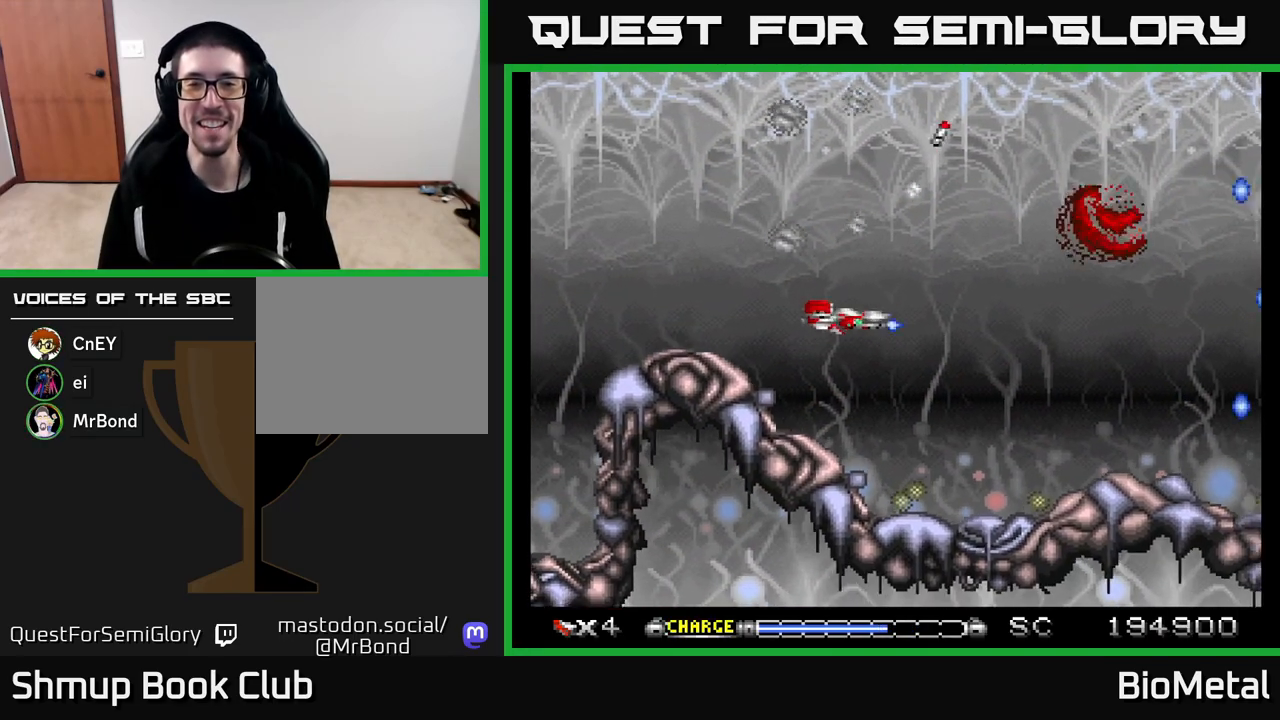
{"buttons": ["A"], "left_stick": "center", "right_stick": "center", "events": [[67, "DPAD_LEFT", "up"], [183, "DPAD_LEFT", "down"], [417, "DPAD_UP", "up"], [433, "DPAD_LEFT", "up"]]}
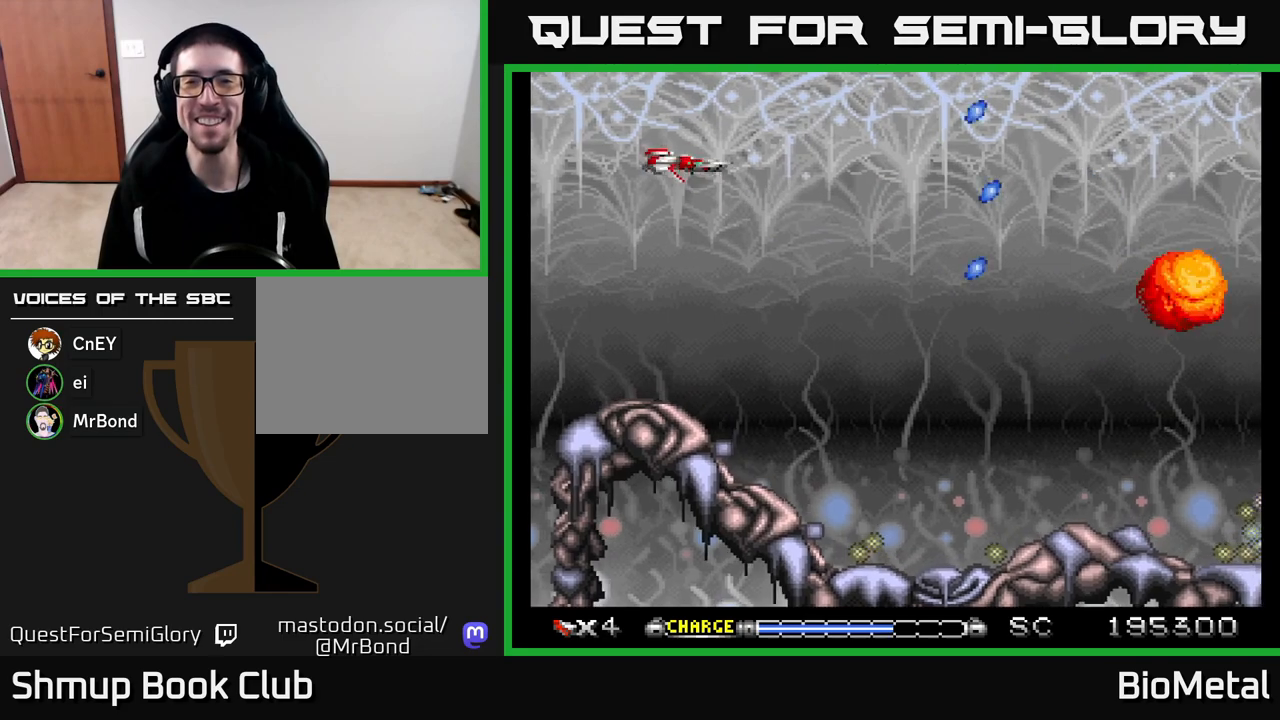
{"buttons": ["A"], "left_stick": "center", "right_stick": "center", "events": []}
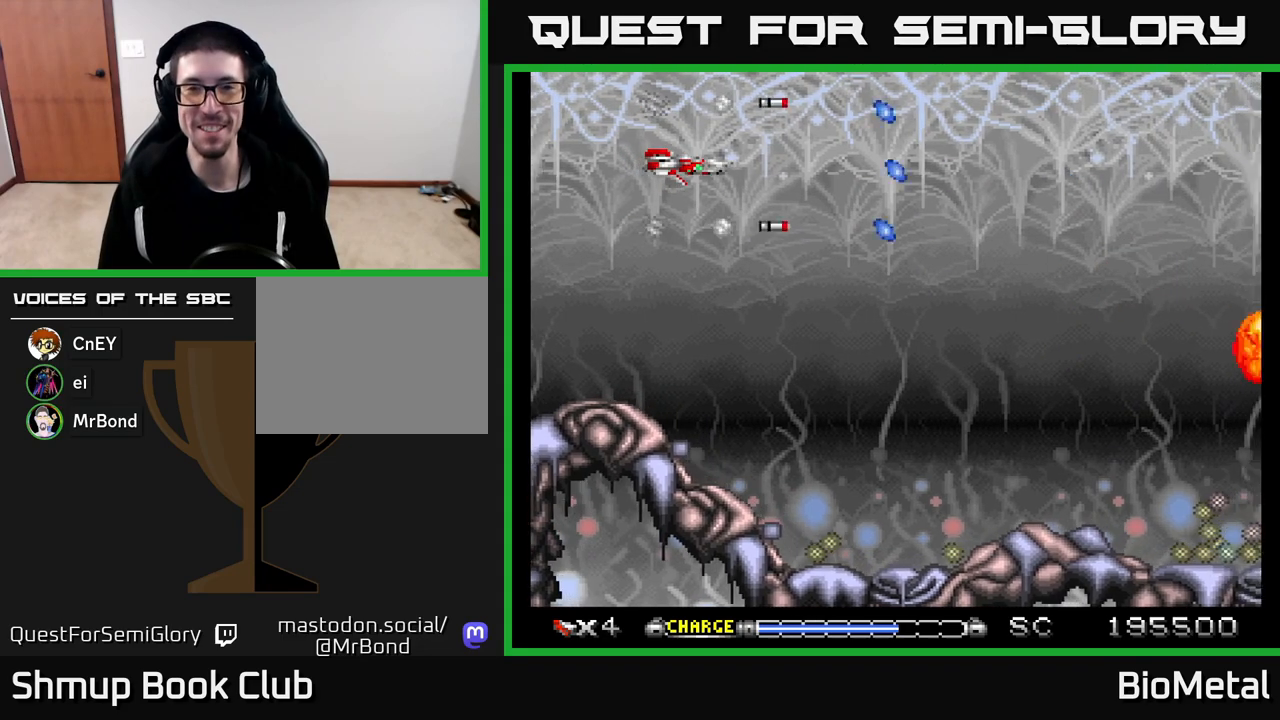
{"buttons": ["A"], "left_stick": "center", "right_stick": "center", "events": []}
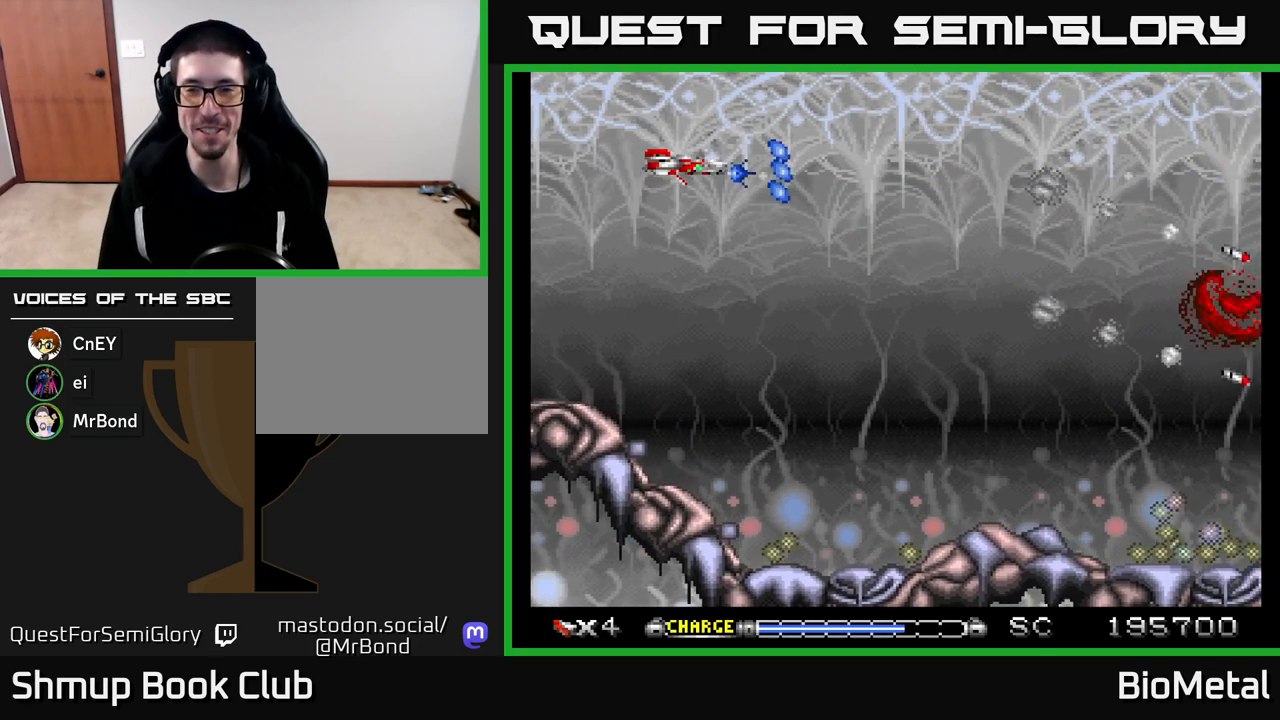
{"buttons": ["A", "DPAD_LEFT"], "left_stick": "center", "right_stick": "center", "events": [[17, "DPAD_DOWN", "down"], [100, "DPAD_RIGHT", "down"], [283, "DPAD_RIGHT", "up"], [300, "DPAD_DOWN", "up"], [500, "DPAD_LEFT", "down"]]}
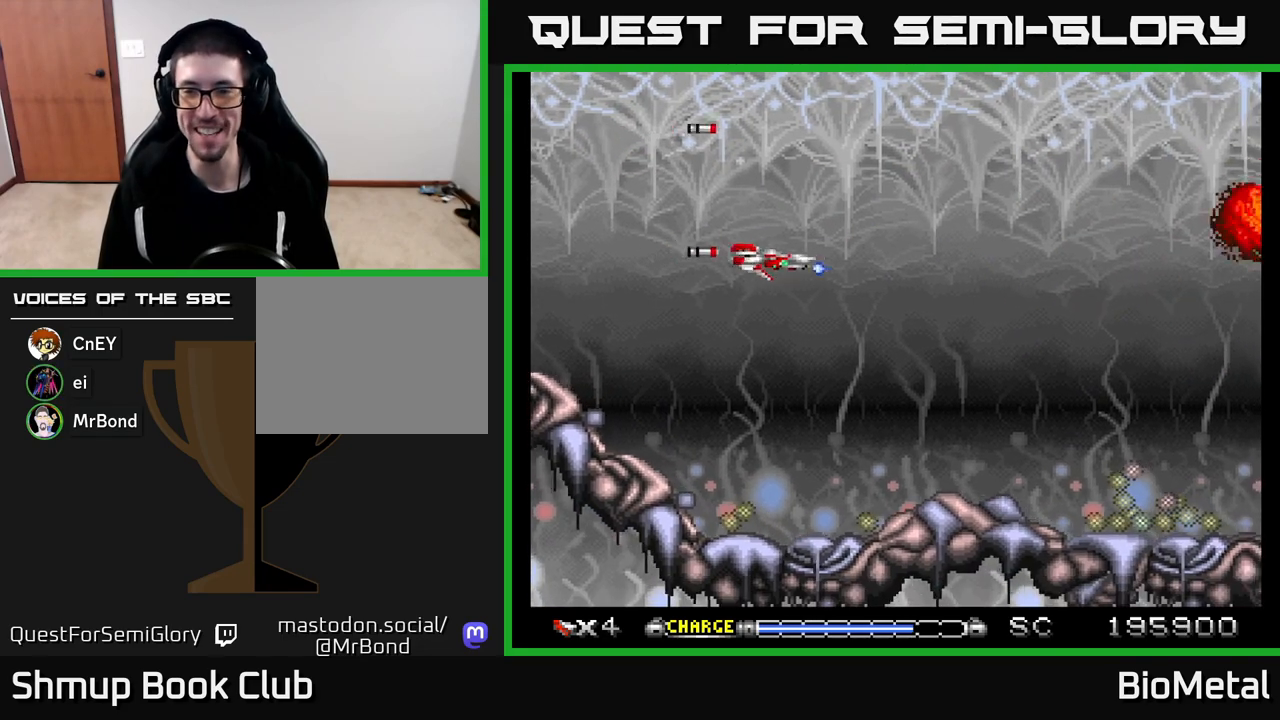
{"buttons": ["A", "DPAD_DOWN", "DPAD_RIGHT"], "left_stick": "center", "right_stick": "center", "events": [[33, "DPAD_UP", "down"], [117, "DPAD_UP", "up"], [133, "DPAD_LEFT", "up"], [367, "DPAD_RIGHT", "down"], [383, "DPAD_DOWN", "down"]]}
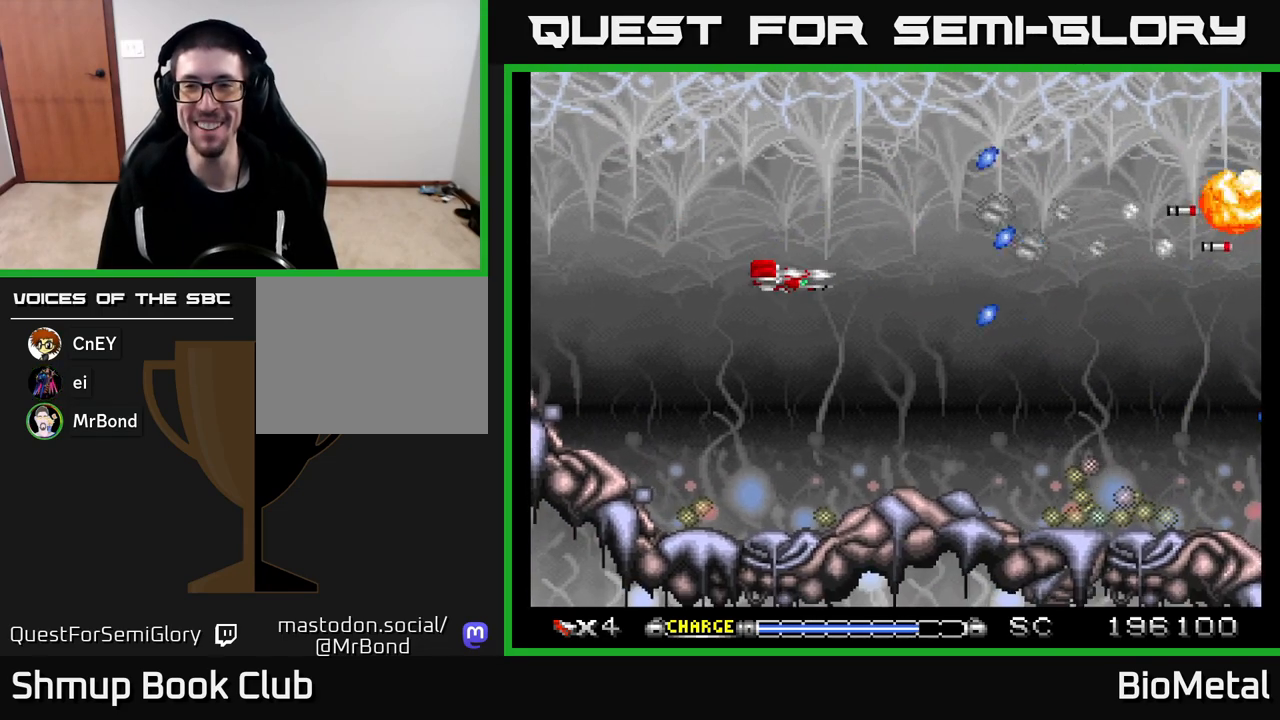
{"buttons": ["A"], "left_stick": "center", "right_stick": "center", "events": [[17, "DPAD_DOWN", "up"], [33, "DPAD_RIGHT", "up"], [283, "DPAD_UP", "down"], [417, "DPAD_UP", "up"]]}
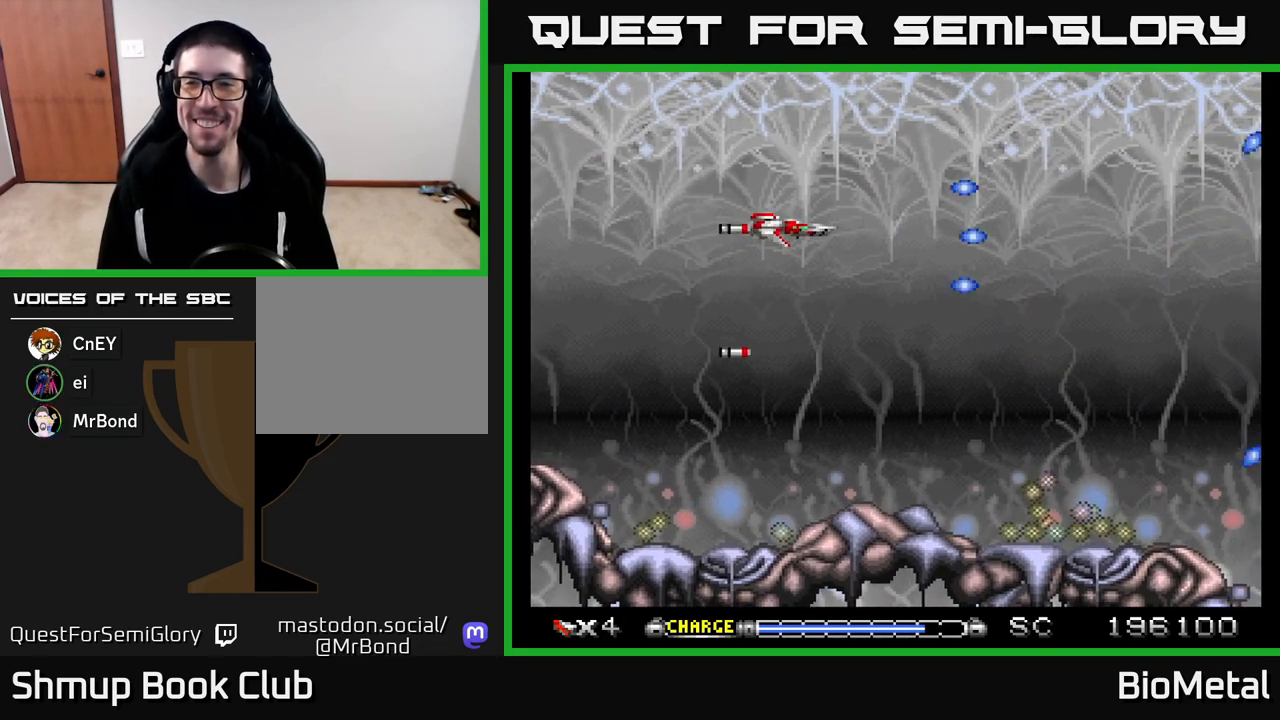
{"buttons": ["A"], "left_stick": "center", "right_stick": "center", "events": []}
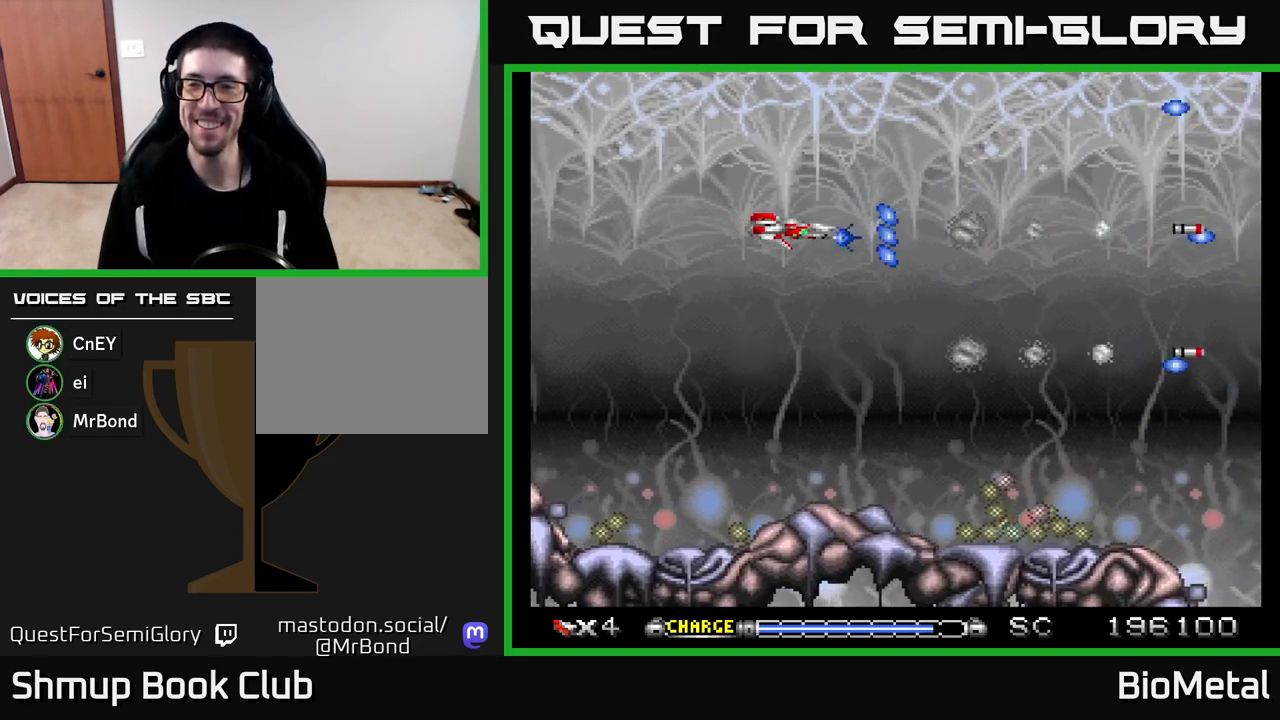
{"buttons": ["A"], "left_stick": "center", "right_stick": "center", "events": [[17, "DPAD_DOWN", "down"], [150, "DPAD_RIGHT", "down"], [183, "DPAD_DOWN", "up"], [217, "DPAD_RIGHT", "up"]]}
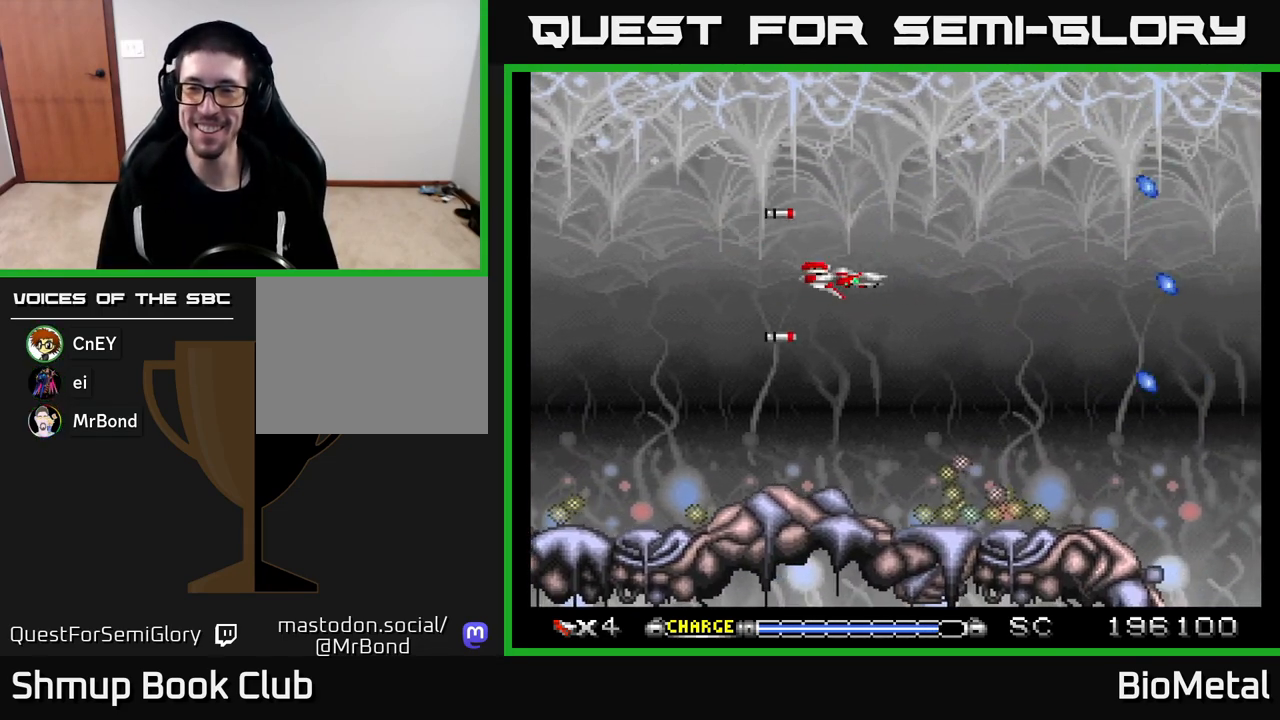
{"buttons": ["A"], "left_stick": "center", "right_stick": "center", "events": []}
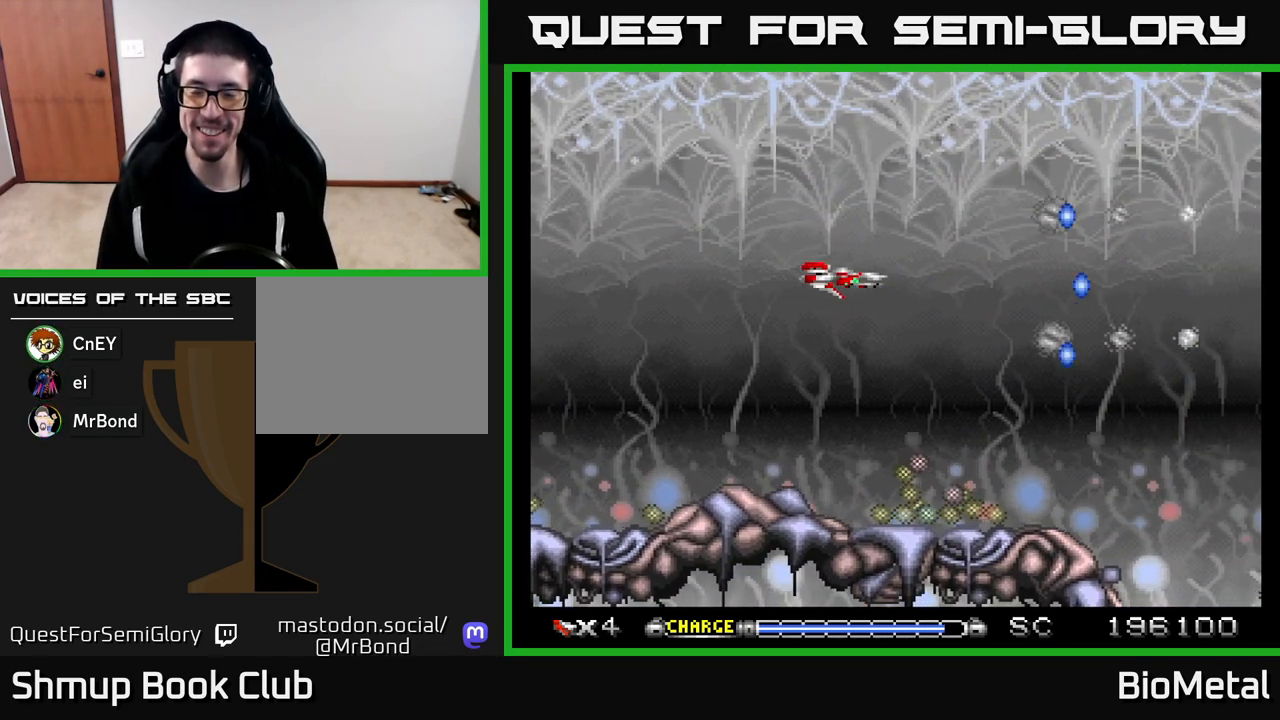
{"buttons": ["A"], "left_stick": "center", "right_stick": "center", "events": []}
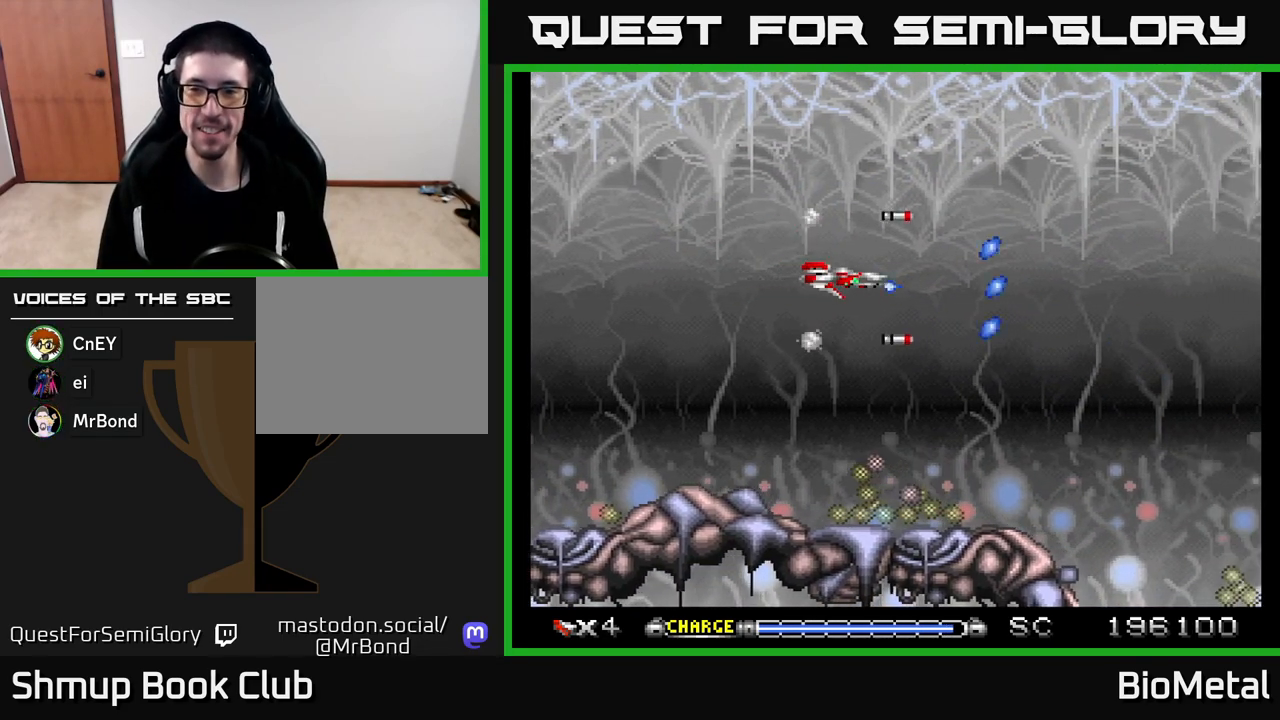
{"buttons": ["A"], "left_stick": "center", "right_stick": "center", "events": []}
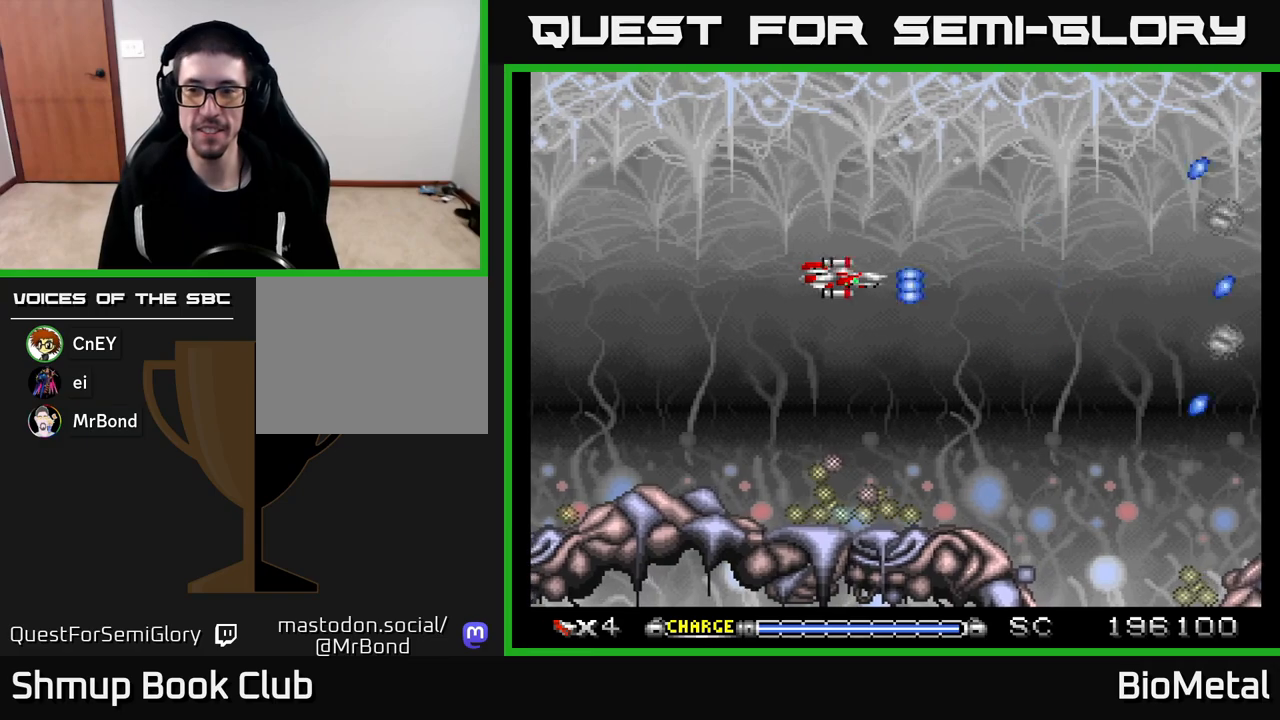
{"buttons": ["A"], "left_stick": "center", "right_stick": "center", "events": []}
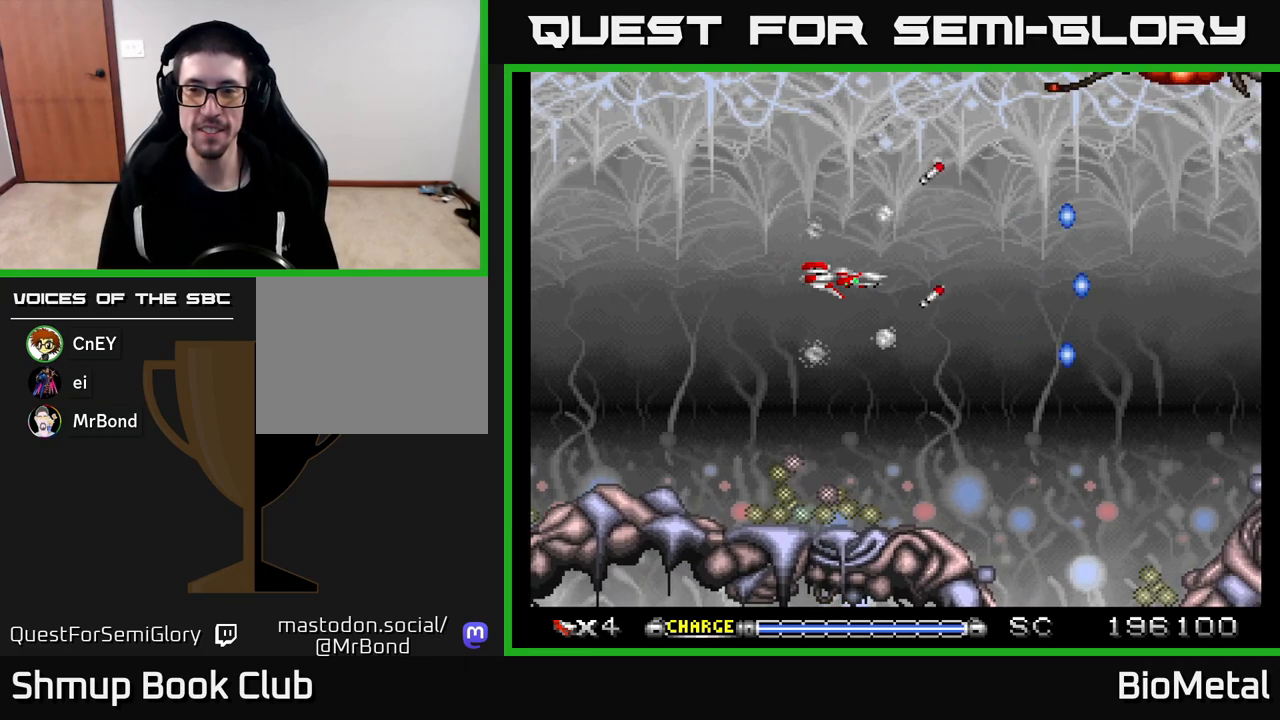
{"buttons": ["A"], "left_stick": "center", "right_stick": "center", "events": [[250, "DPAD_LEFT", "down"], [250, "DPAD_UP", "down"], [367, "DPAD_LEFT", "up"], [500, "DPAD_UP", "up"]]}
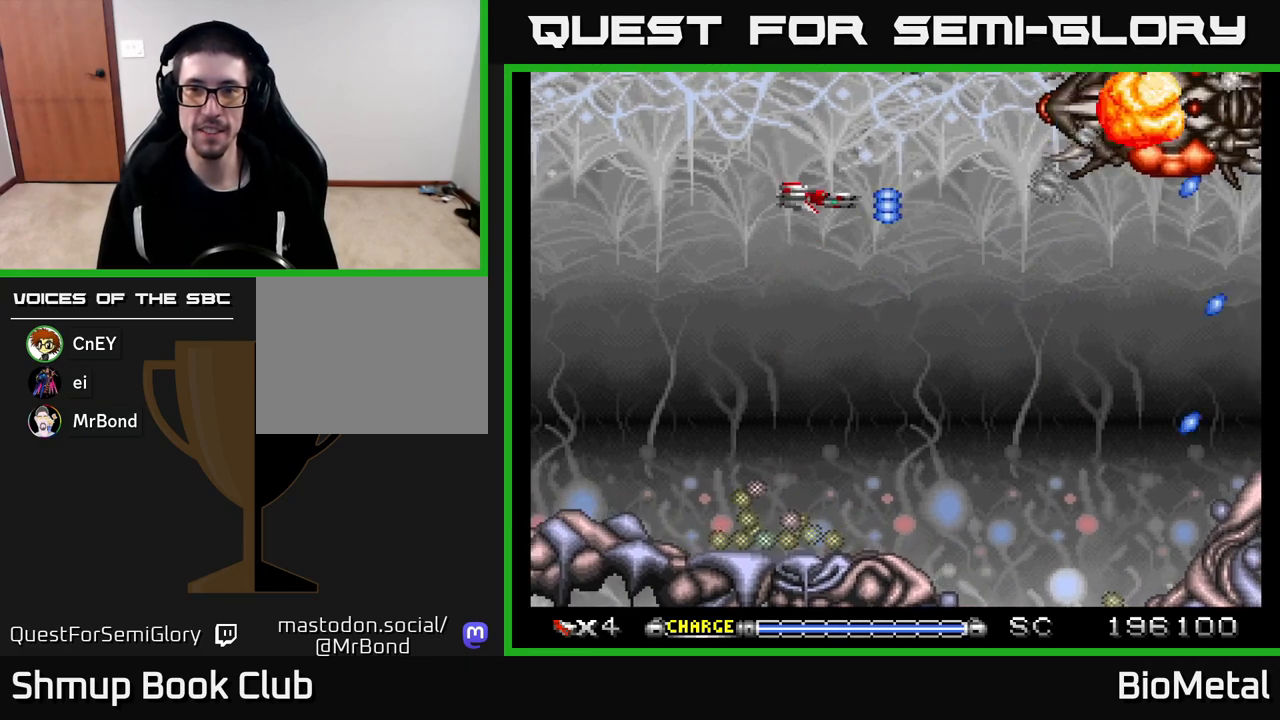
{"buttons": ["A", "DPAD_LEFT"], "left_stick": "center", "right_stick": "center", "events": [[33, "DPAD_RIGHT", "down"], [117, "DPAD_RIGHT", "up"], [133, "X", "down"], [167, "DPAD_LEFT", "down"], [183, "DPAD_UP", "down"], [233, "DPAD_UP", "up"], [250, "X", "up"], [300, "R2", "down"], [433, "R2", "up"]]}
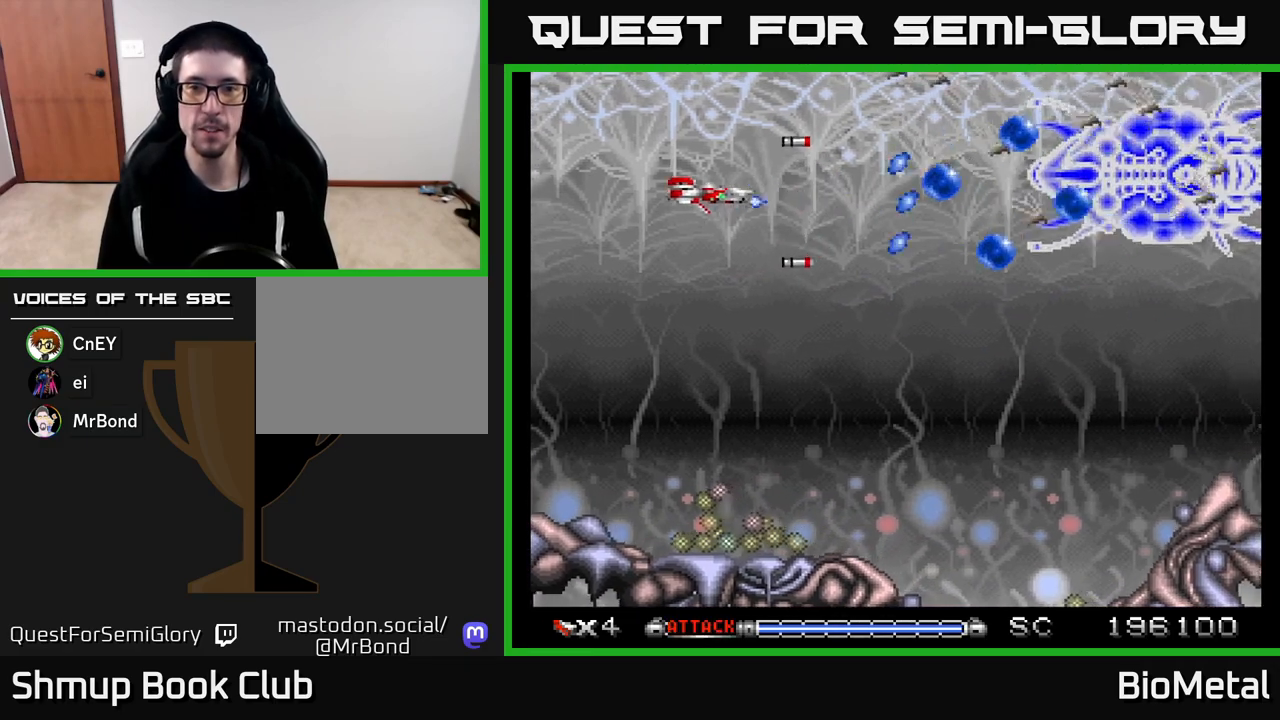
{"buttons": ["A"], "left_stick": "center", "right_stick": "center", "events": [[33, "DPAD_DOWN", "down"], [50, "DPAD_LEFT", "up"], [100, "DPAD_RIGHT", "down"], [133, "DPAD_DOWN", "up"], [367, "DPAD_RIGHT", "up"]]}
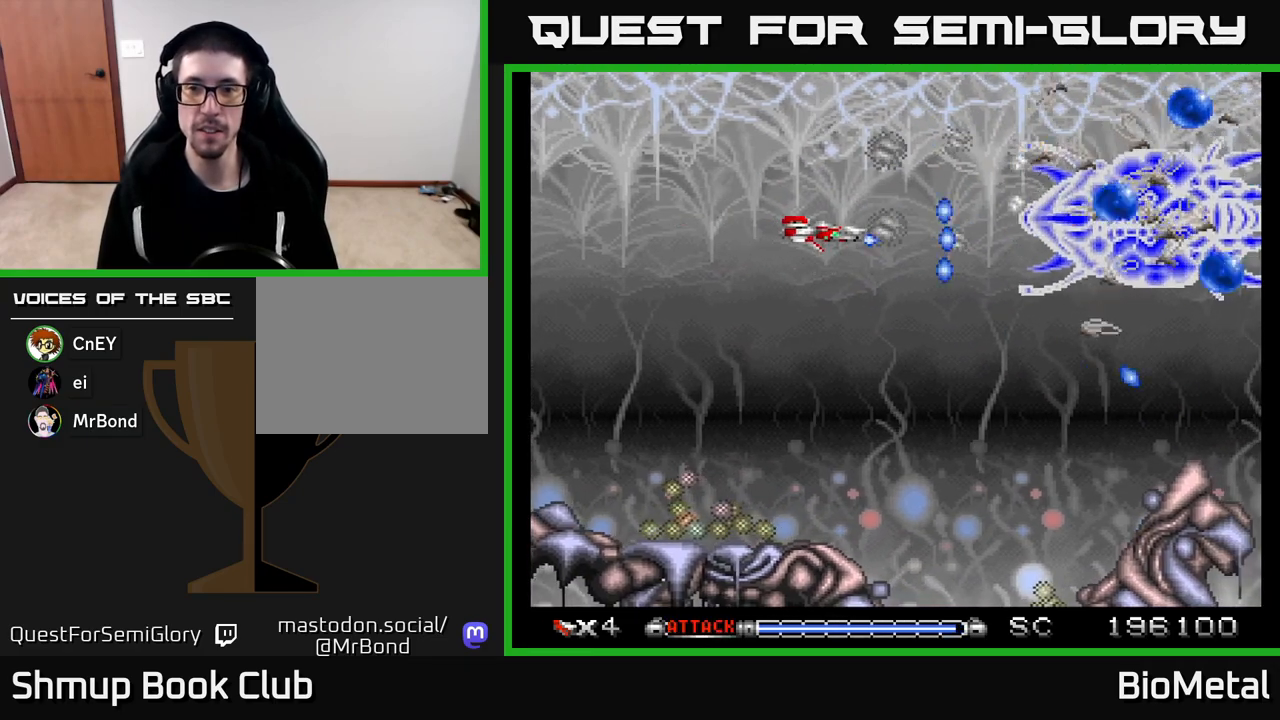
{"buttons": ["A", "DPAD_DOWN"], "left_stick": "center", "right_stick": "center", "events": [[117, "DPAD_RIGHT", "down"], [250, "DPAD_DOWN", "down"], [283, "DPAD_RIGHT", "up"], [367, "DPAD_DOWN", "up"], [483, "DPAD_DOWN", "down"]]}
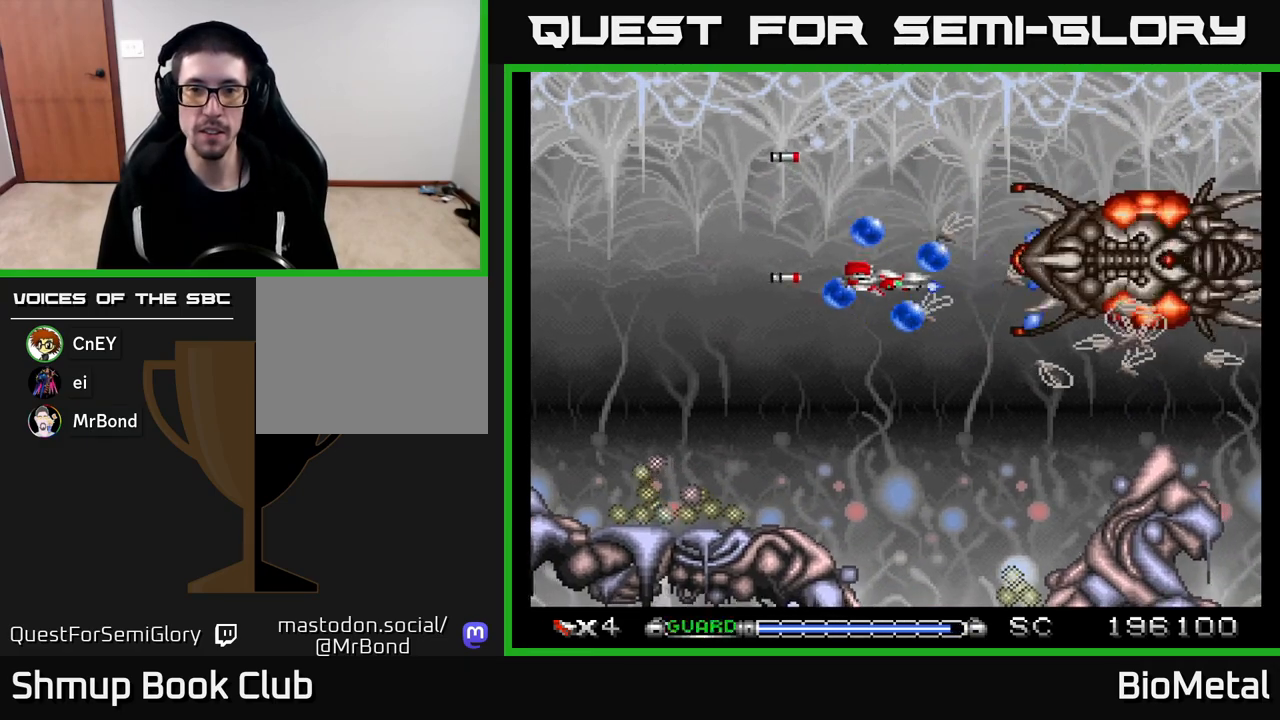
{"buttons": ["A", "DPAD_LEFT"], "left_stick": "center", "right_stick": "center", "events": [[17, "DPAD_LEFT", "down"], [100, "DPAD_DOWN", "up"], [167, "R2", "down"], [283, "R2", "up"]]}
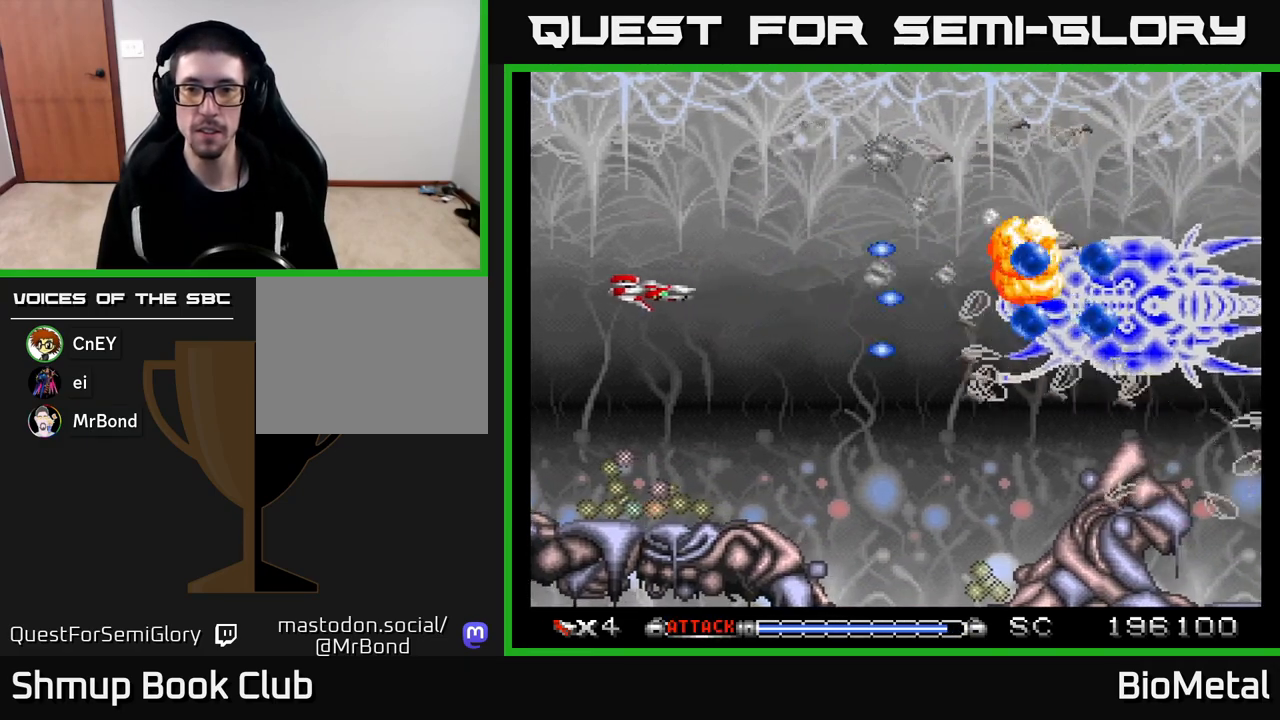
{"buttons": ["A", "DPAD_RIGHT"], "left_stick": "center", "right_stick": "center", "events": [[50, "DPAD_LEFT", "up"], [217, "DPAD_DOWN", "down"], [383, "DPAD_DOWN", "up"], [433, "DPAD_RIGHT", "down"]]}
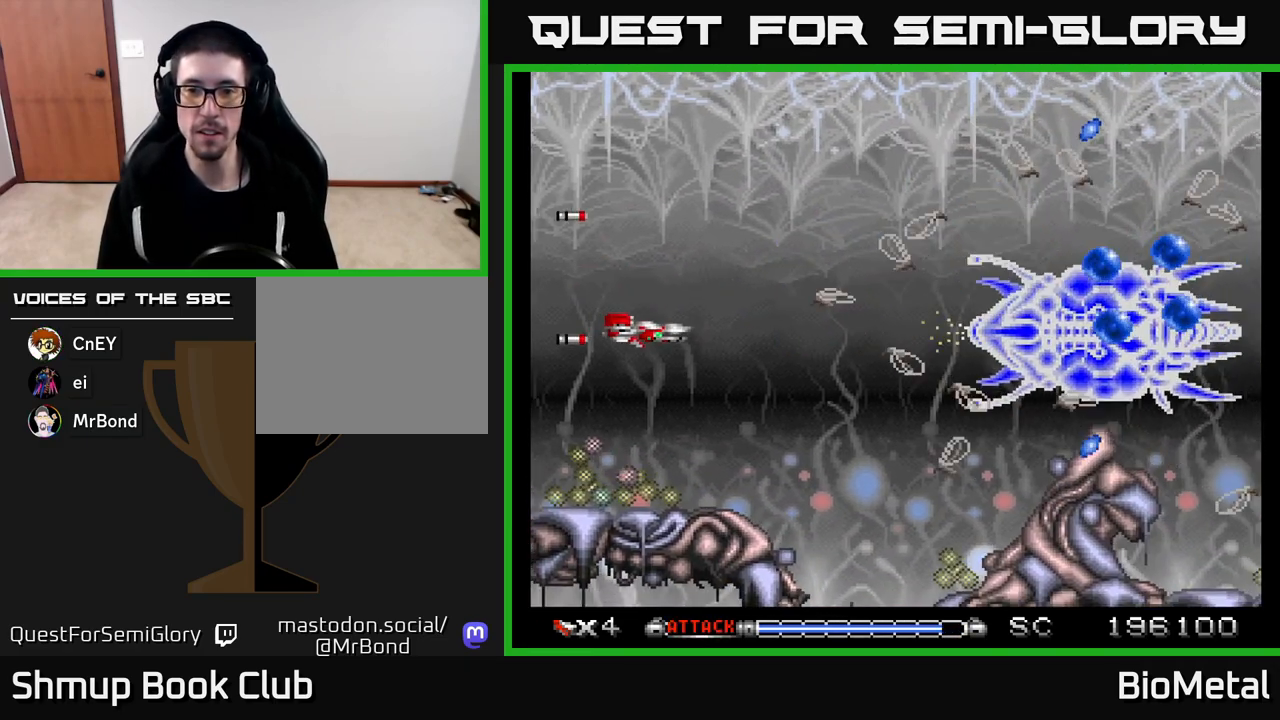
{"buttons": ["A", "DPAD_LEFT"], "left_stick": "center", "right_stick": "center", "events": [[200, "DPAD_RIGHT", "up"], [367, "DPAD_RIGHT", "down"], [417, "DPAD_DOWN", "down"], [450, "DPAD_RIGHT", "up"], [467, "DPAD_DOWN", "up"], [483, "DPAD_LEFT", "down"]]}
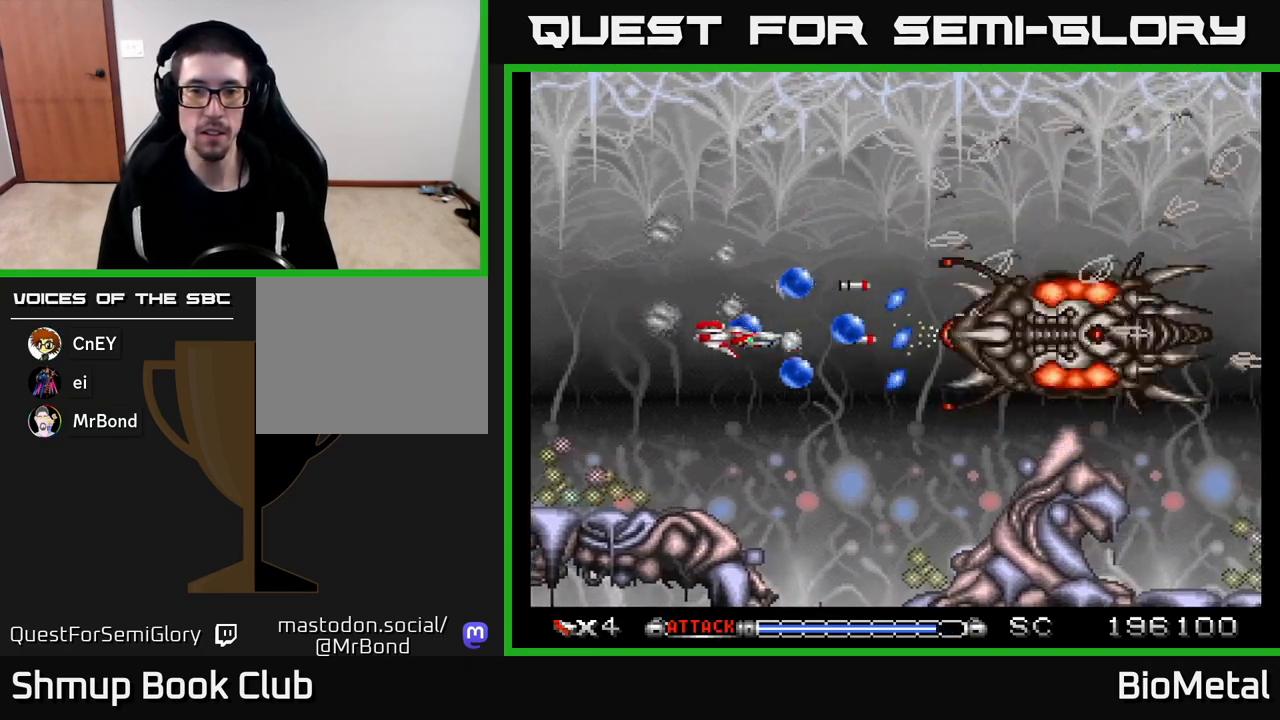
{"buttons": ["A", "DPAD_UP", "DPAD_LEFT"], "left_stick": "center", "right_stick": "center", "events": [[200, "R2", "down"], [333, "R2", "up"], [500, "DPAD_UP", "down"]]}
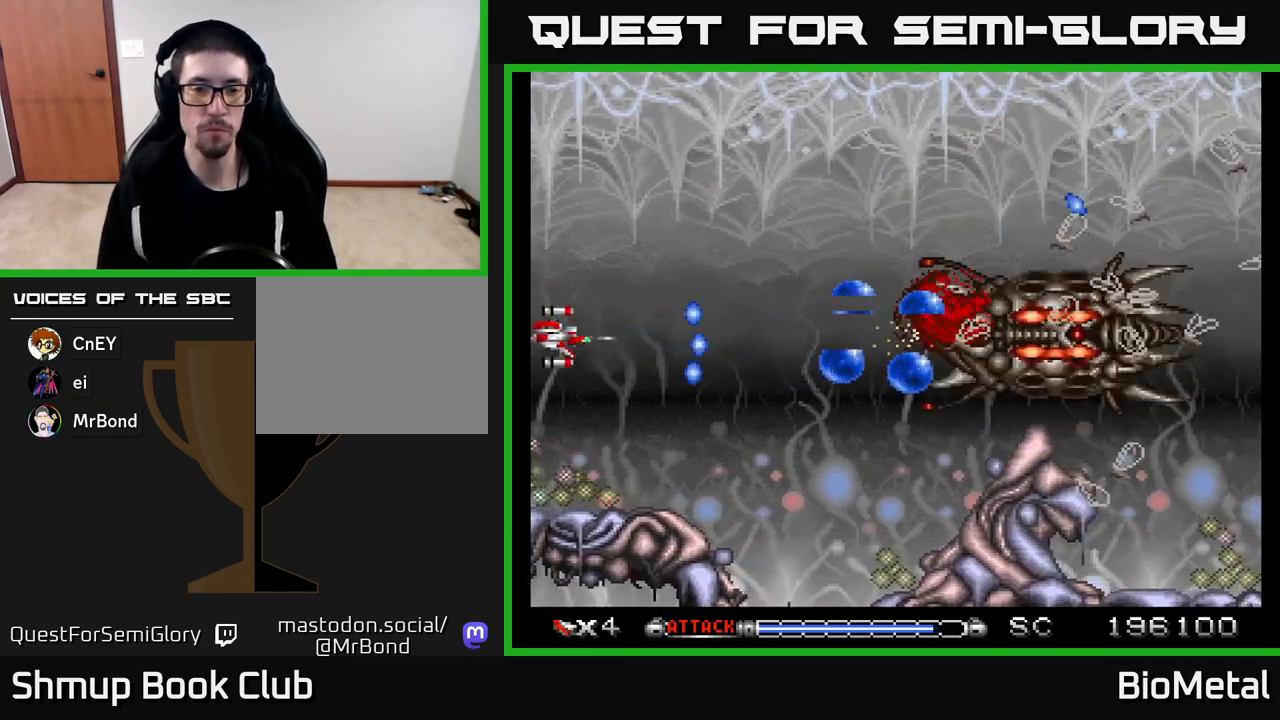
{"buttons": ["A"], "left_stick": "center", "right_stick": "center", "events": [[17, "DPAD_LEFT", "up"], [167, "DPAD_UP", "up"], [367, "DPAD_UP", "down"], [467, "DPAD_UP", "up"]]}
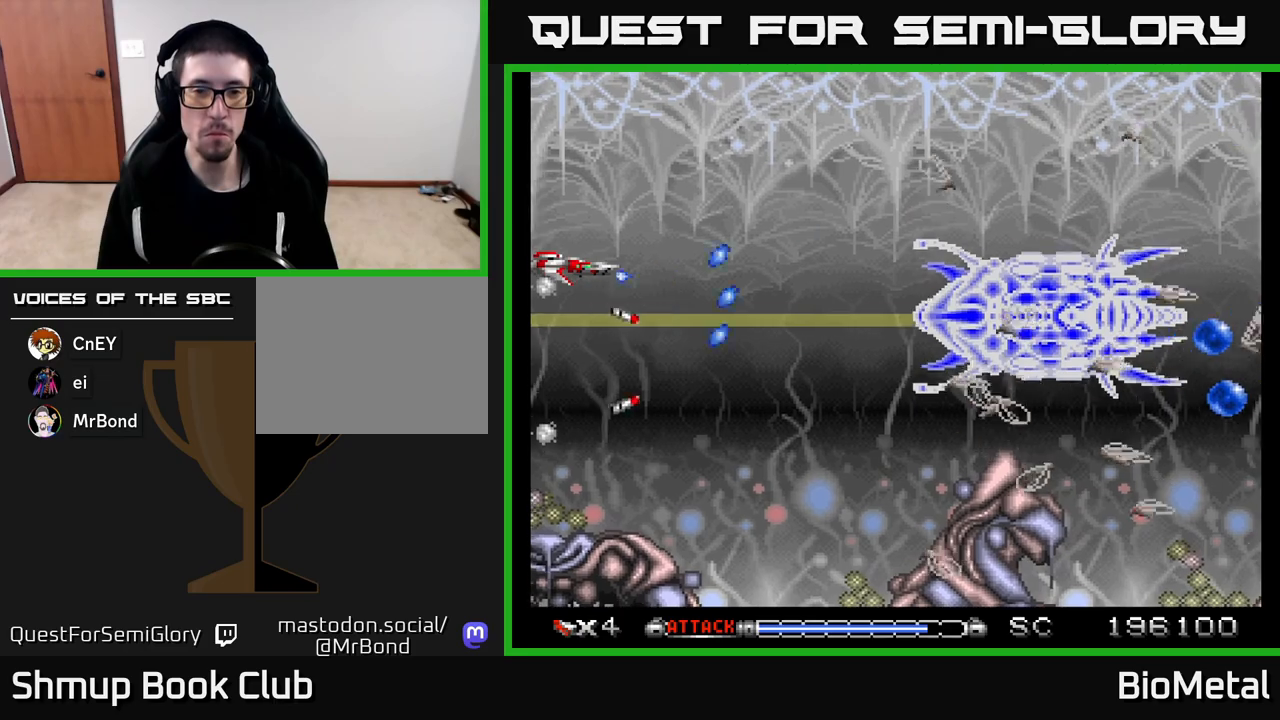
{"buttons": ["A", "DPAD_RIGHT"], "left_stick": "center", "right_stick": "center", "events": [[83, "DPAD_UP", "down"], [317, "DPAD_RIGHT", "down"], [433, "DPAD_UP", "up"]]}